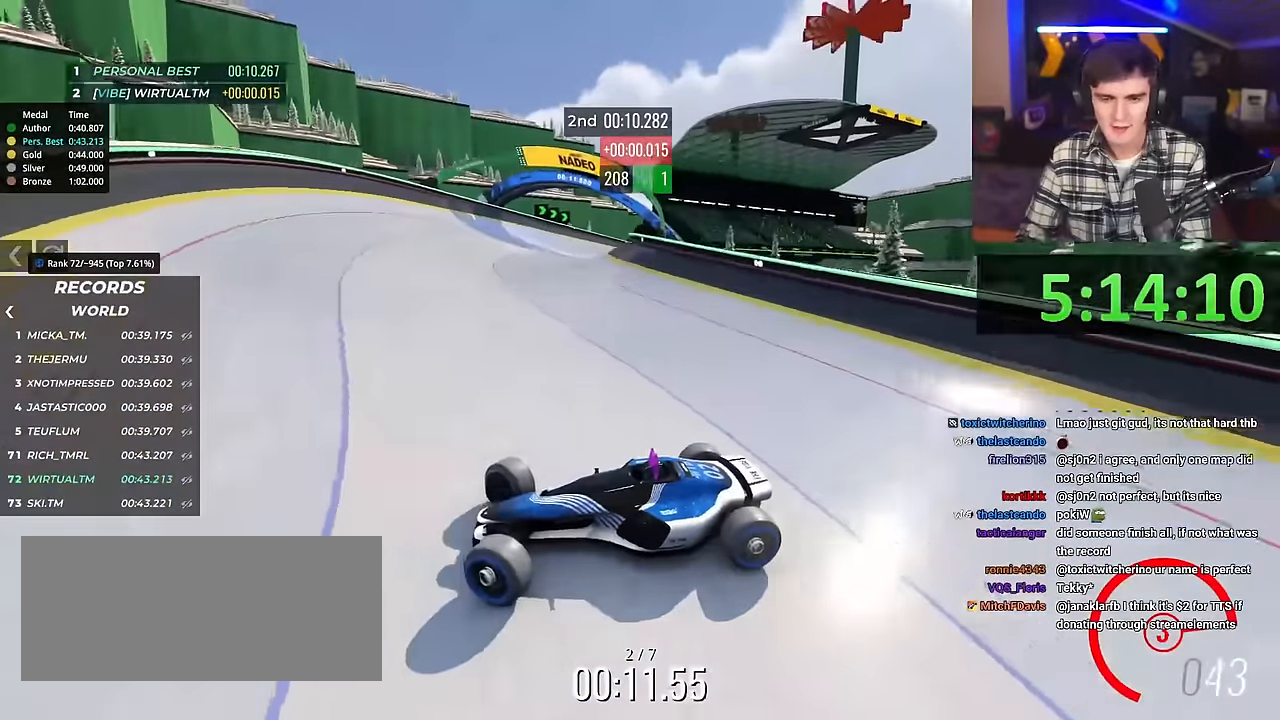
Gameplay with keyboard; each line is a JSON object with the keys held at the frame after it. "events" lists presses ("down") and releases ("up") of "brake", "down", "left", "right" and "up" between this image and that frame as [ms after this image, input, new state], when the widget could be followed in between. No other keys are recorded. Mouse input is not recorded. Key names are as the overlay labels them; some are game actions (e.g. jump) rather than physical keys.
{"keys": ["left", "up"], "events": [[233, "brake", "up"], [283, "right", "up"], [283, "up", "up"], [333, "left", "down"], [333, "up", "down"]]}
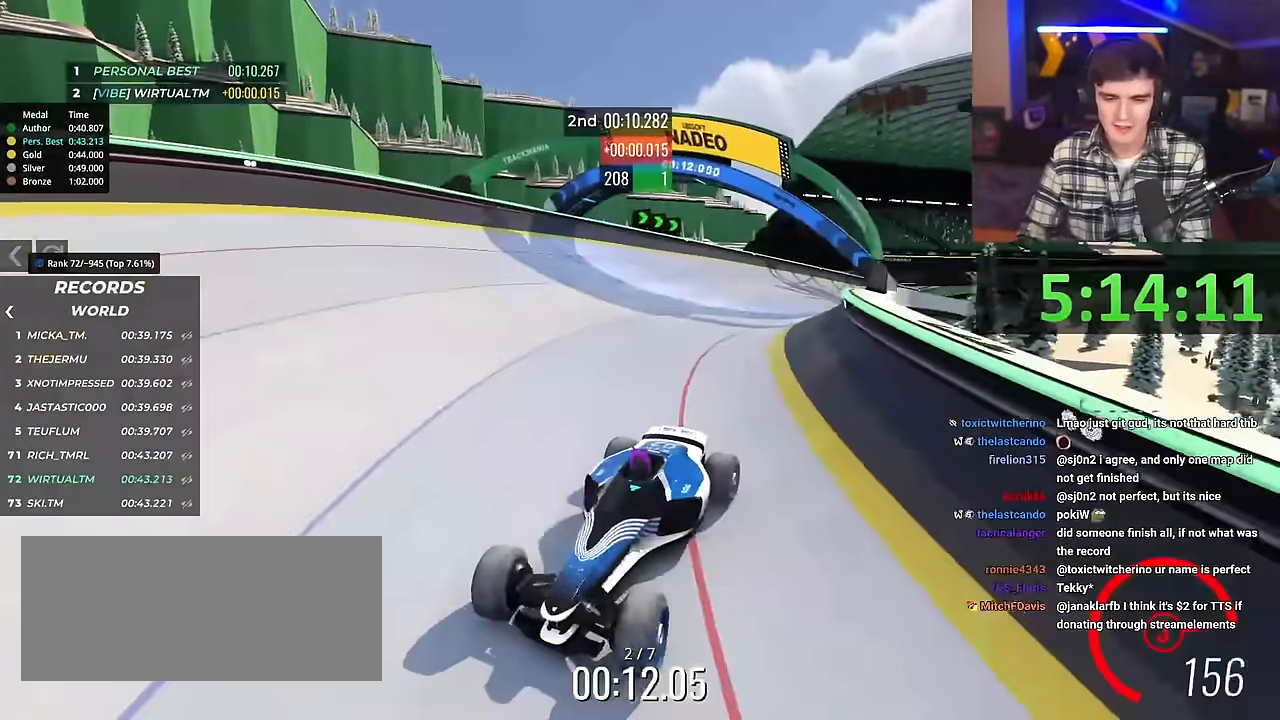
{"keys": ["left", "up"], "events": []}
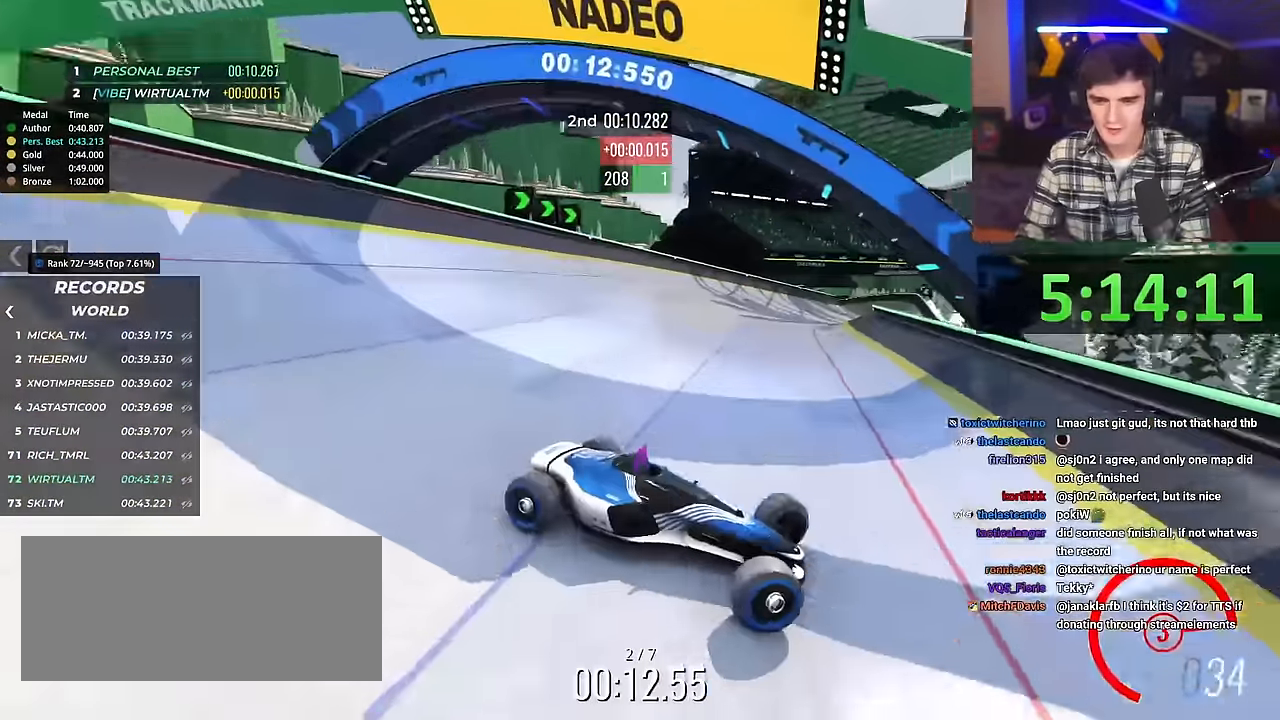
{"keys": ["right", "up"], "events": [[417, "left", "up"], [467, "right", "down"]]}
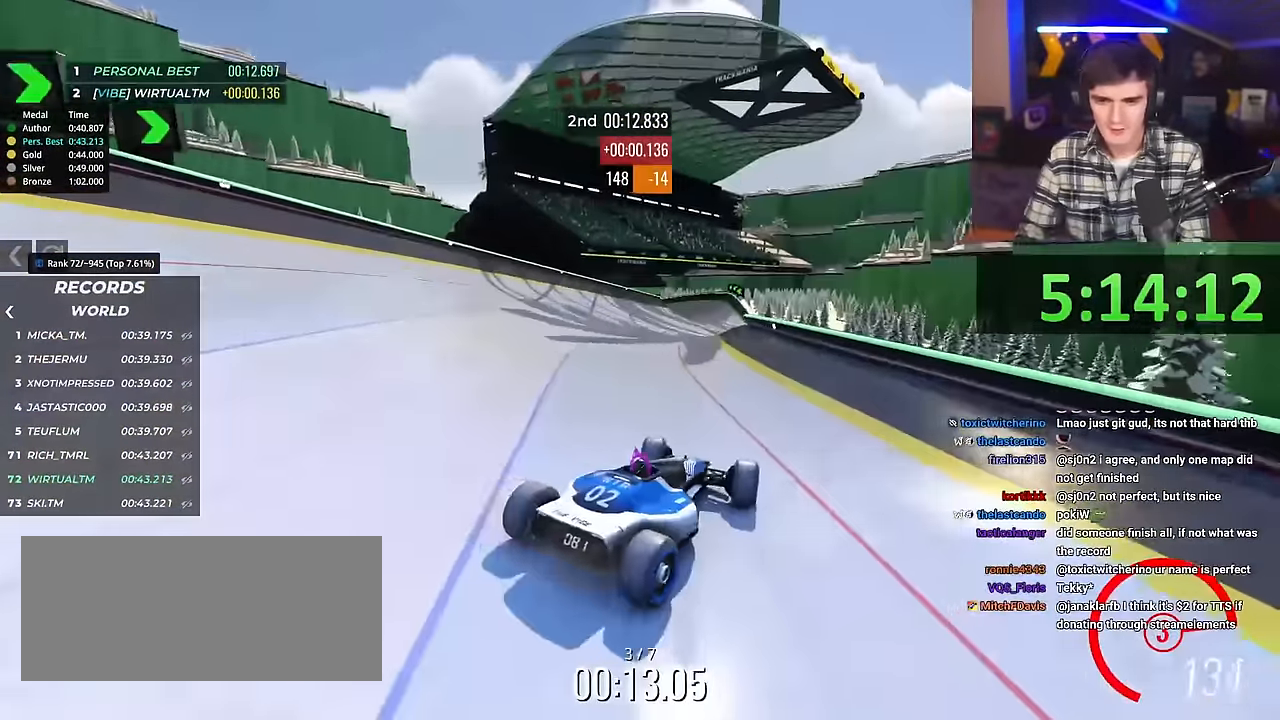
{"keys": ["right", "up"], "events": [[284, "right", "up"], [334, "right", "down"]]}
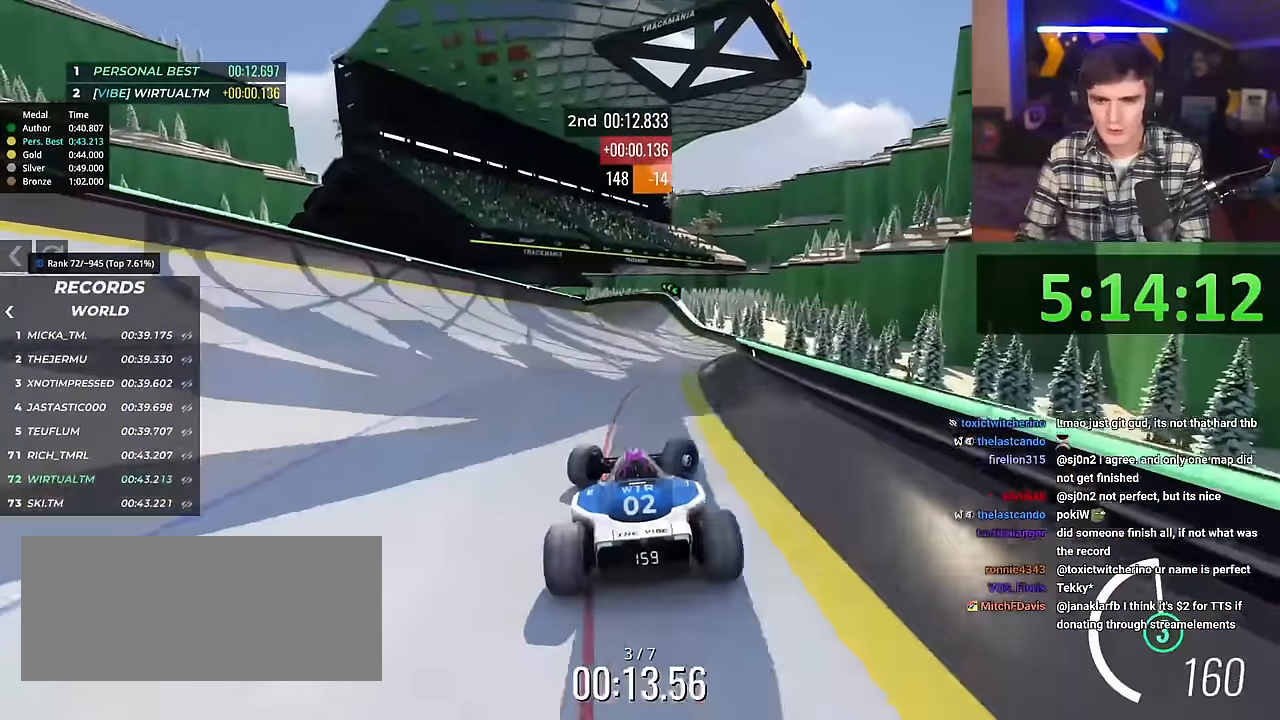
{"keys": ["left", "up"], "events": [[116, "right", "up"], [350, "left", "down"]]}
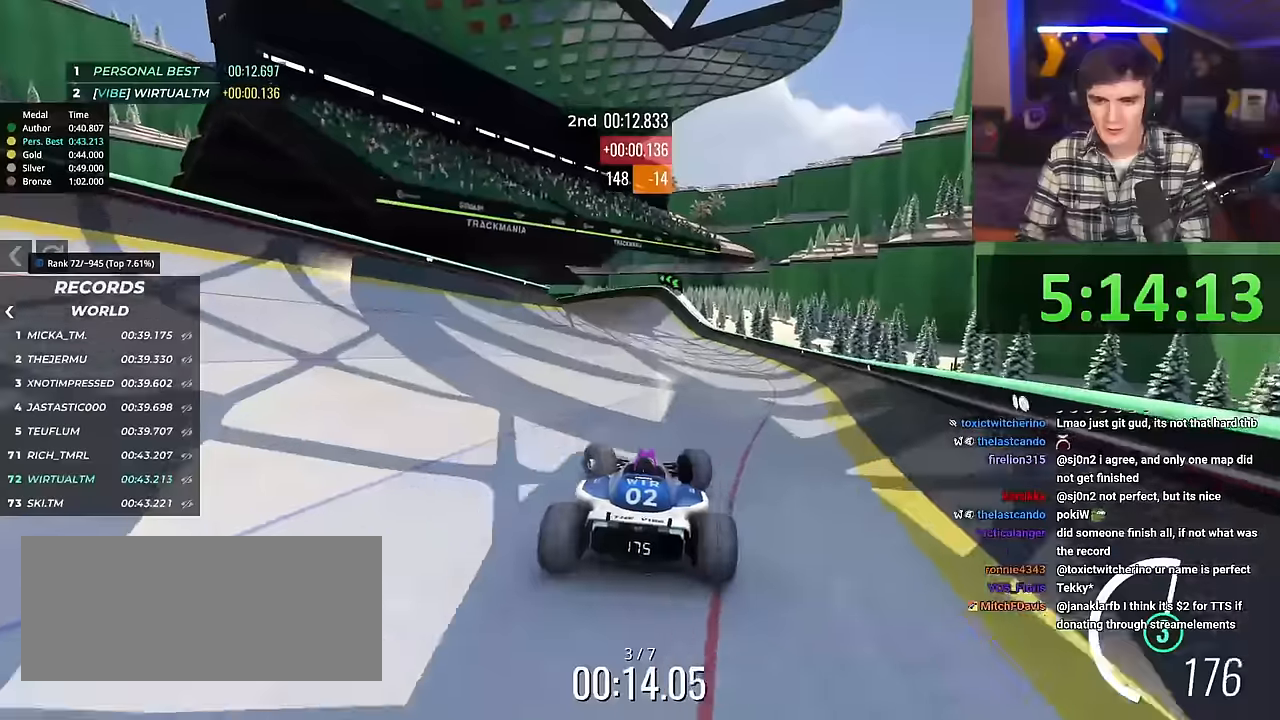
{"keys": ["up"], "events": [[484, "left", "up"]]}
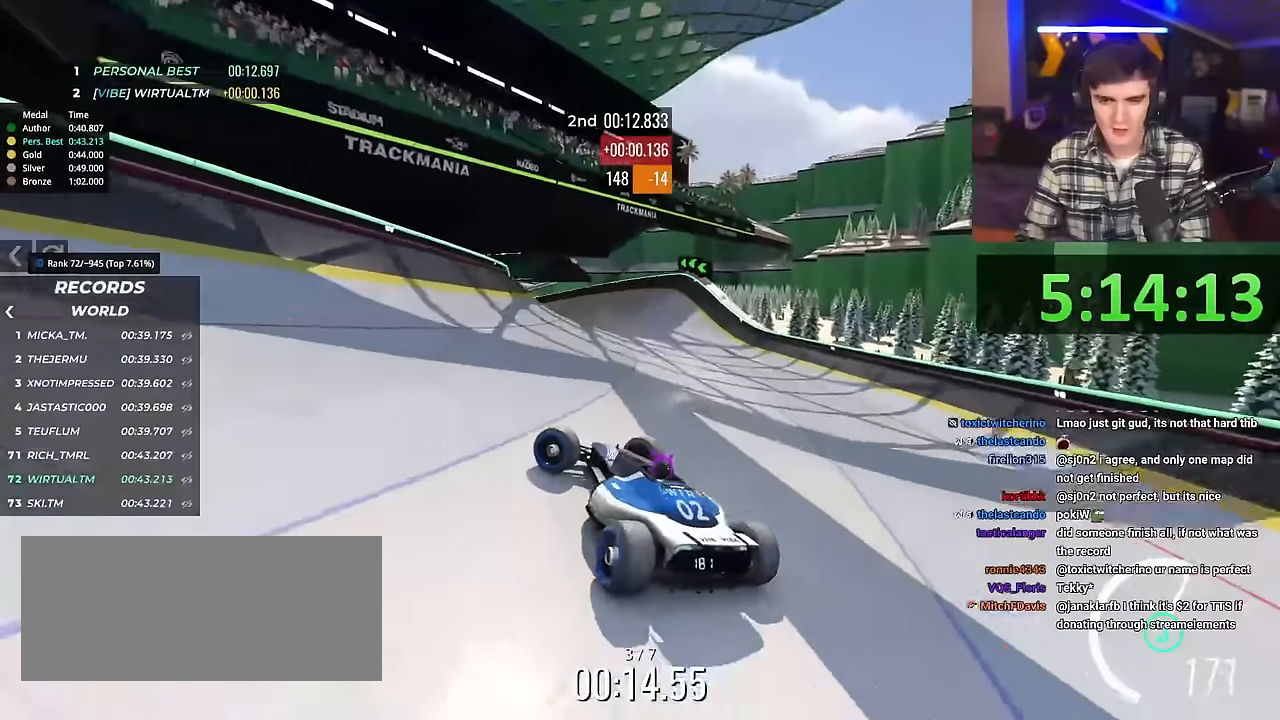
{"keys": ["right", "up"], "events": [[100, "right", "down"]]}
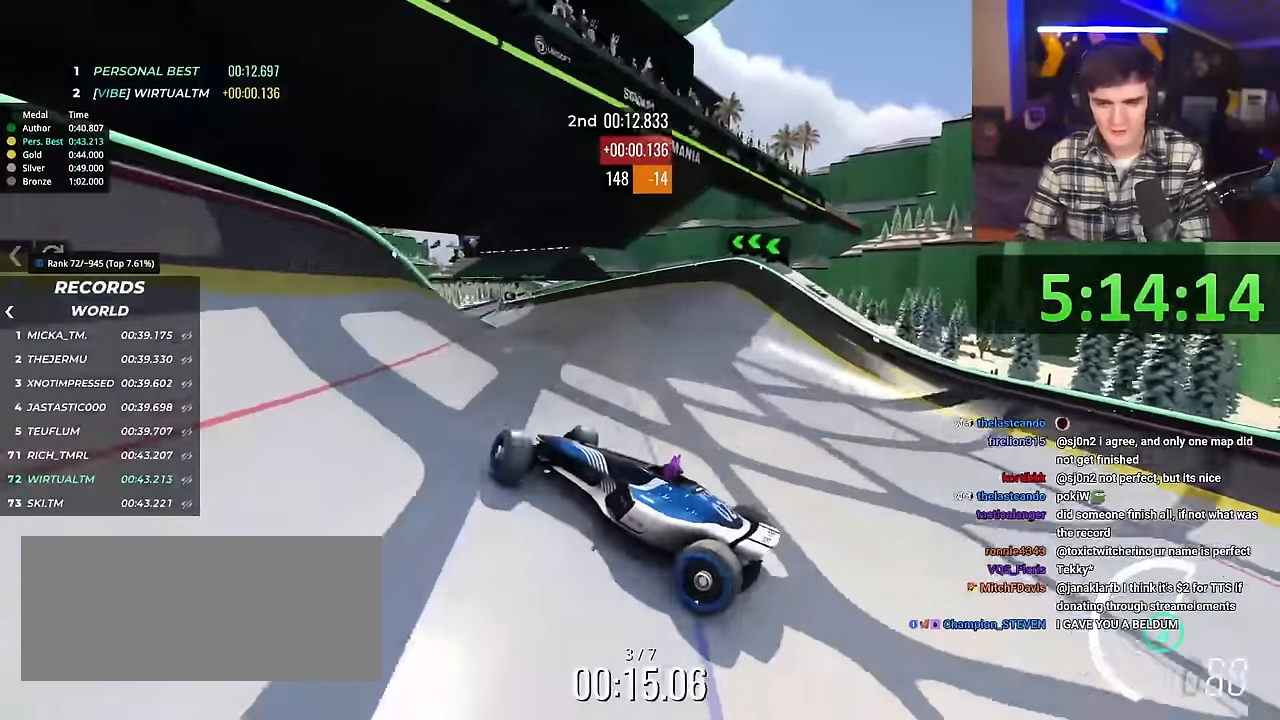
{"keys": ["right"], "events": [[484, "up", "up"]]}
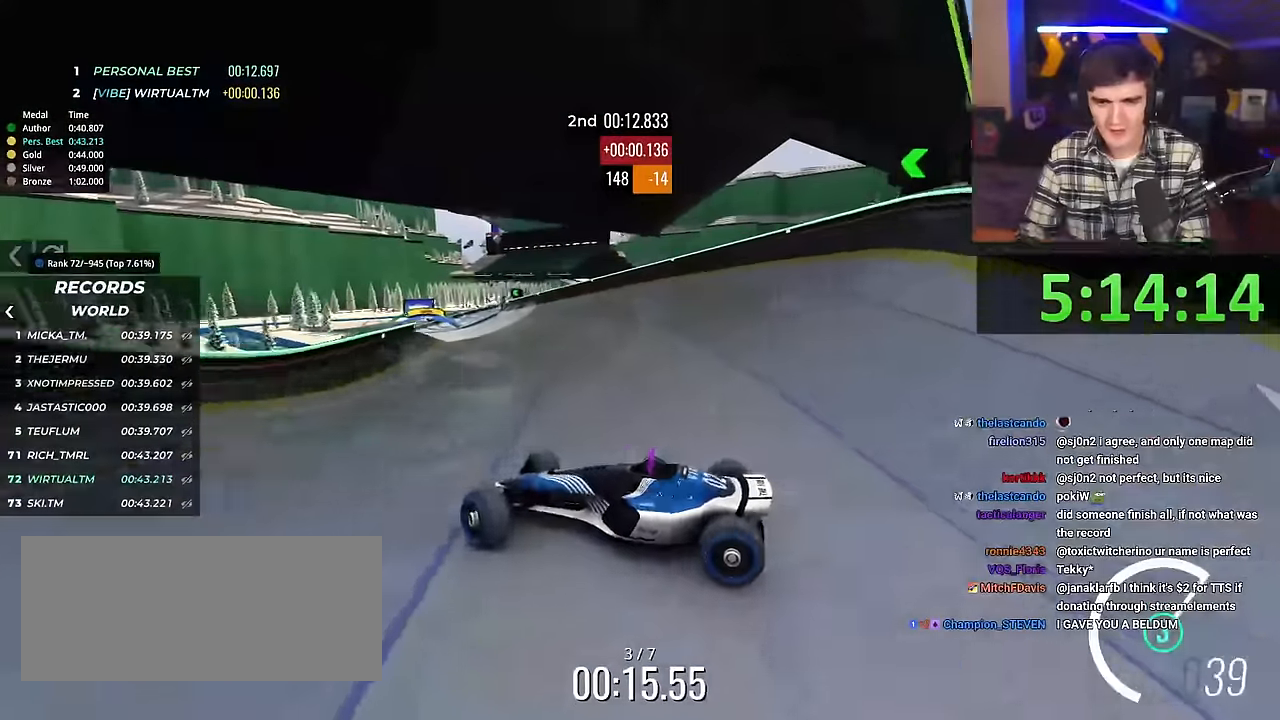
{"keys": ["right"], "events": [[83, "up", "down"], [367, "up", "up"]]}
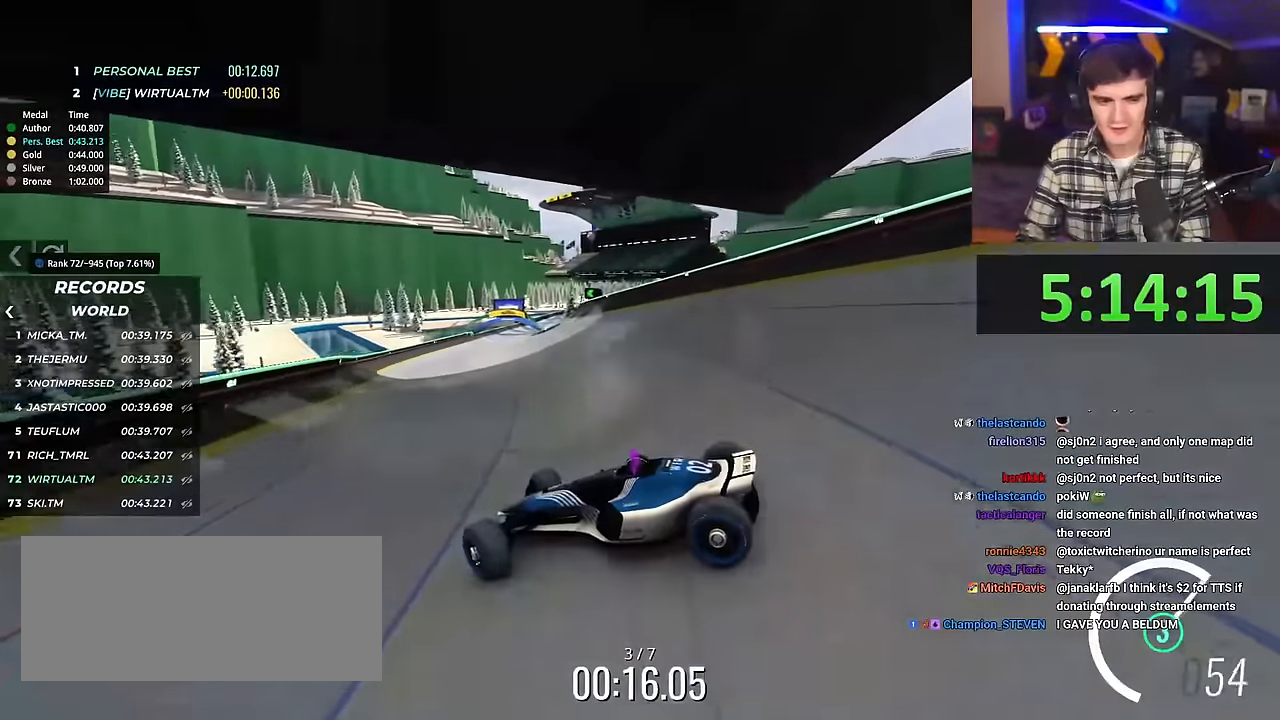
{"keys": ["right", "up"], "events": [[50, "up", "down"]]}
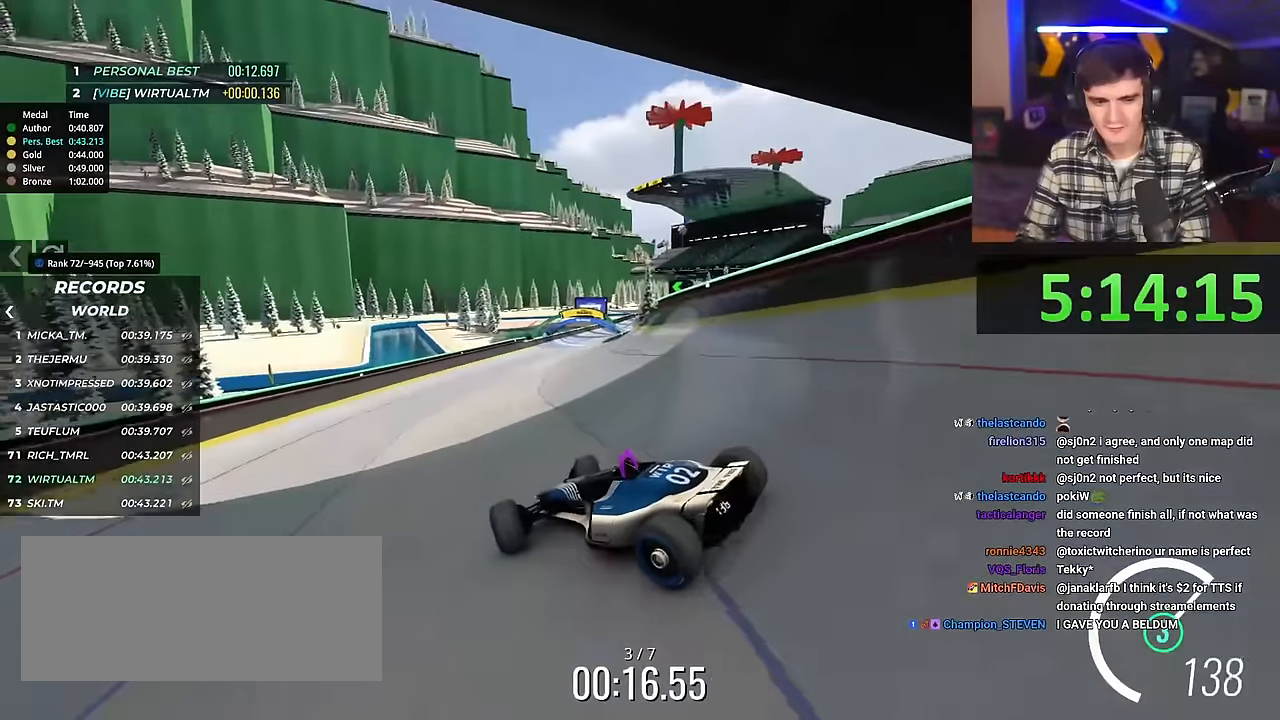
{"keys": ["up"], "events": [[450, "right", "up"]]}
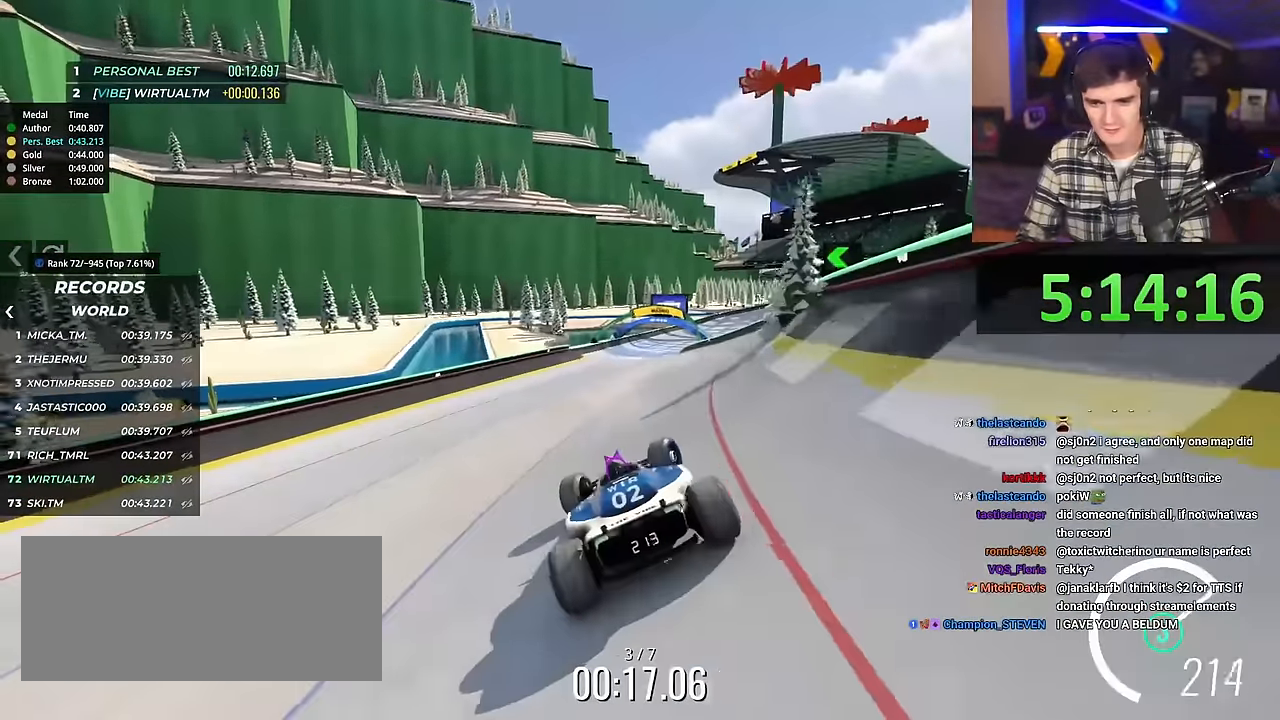
{"keys": ["right", "up"], "events": [[33, "left", "down"], [184, "left", "up"], [267, "right", "down"]]}
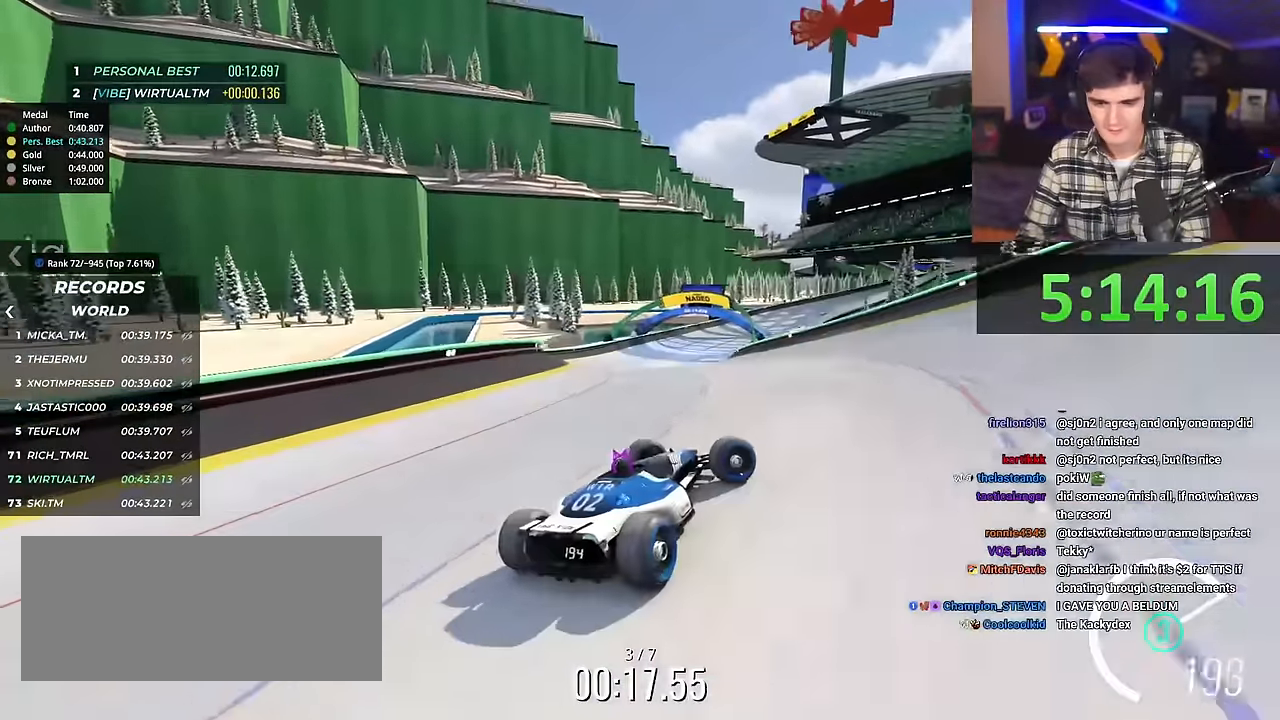
{"keys": ["left", "up"], "events": [[50, "right", "up"], [50, "up", "up"], [150, "left", "down"], [150, "up", "down"], [233, "up", "up"], [467, "up", "down"]]}
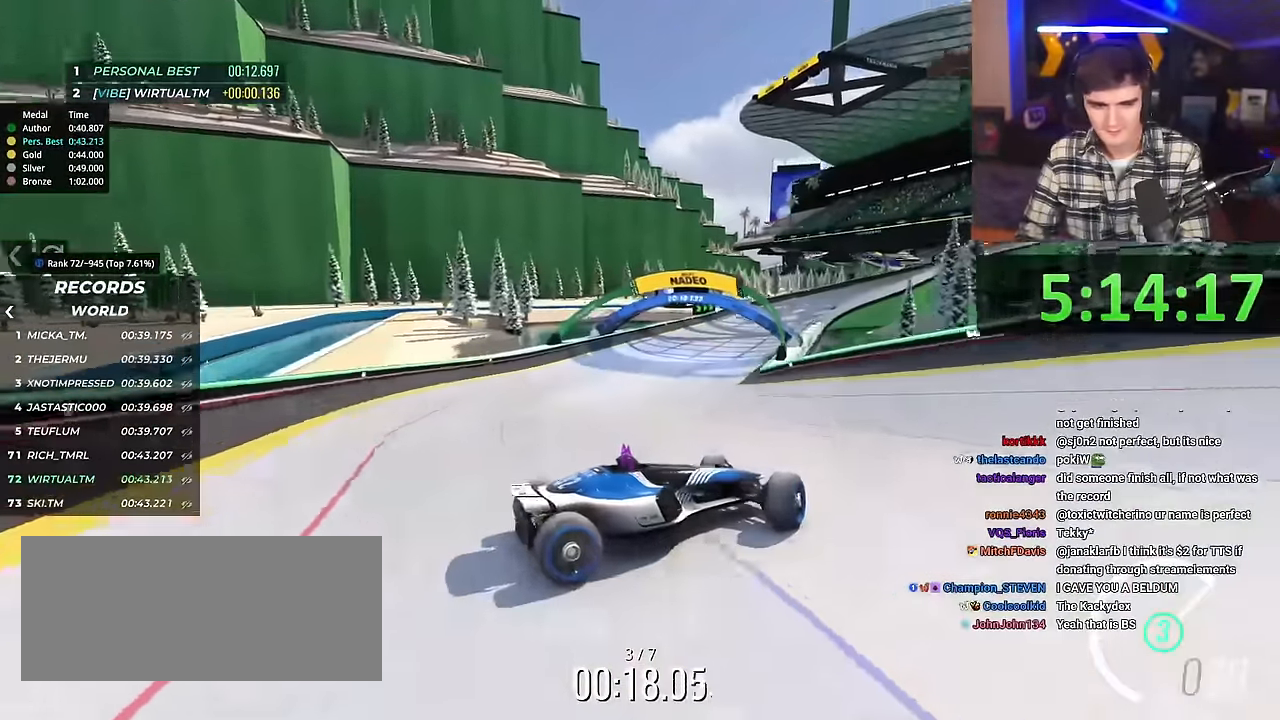
{"keys": ["left", "up"], "events": [[17, "up", "up"], [117, "up", "down"]]}
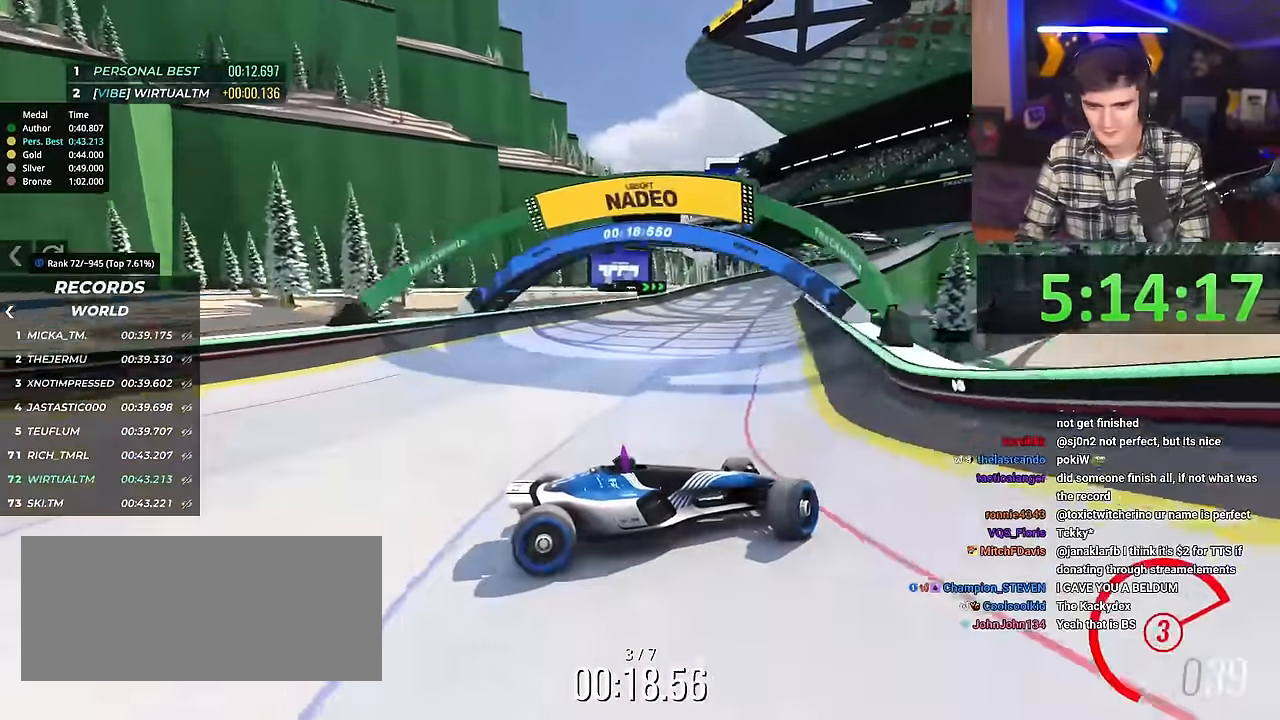
{"keys": ["brake", "left", "up"], "events": [[433, "brake", "down"]]}
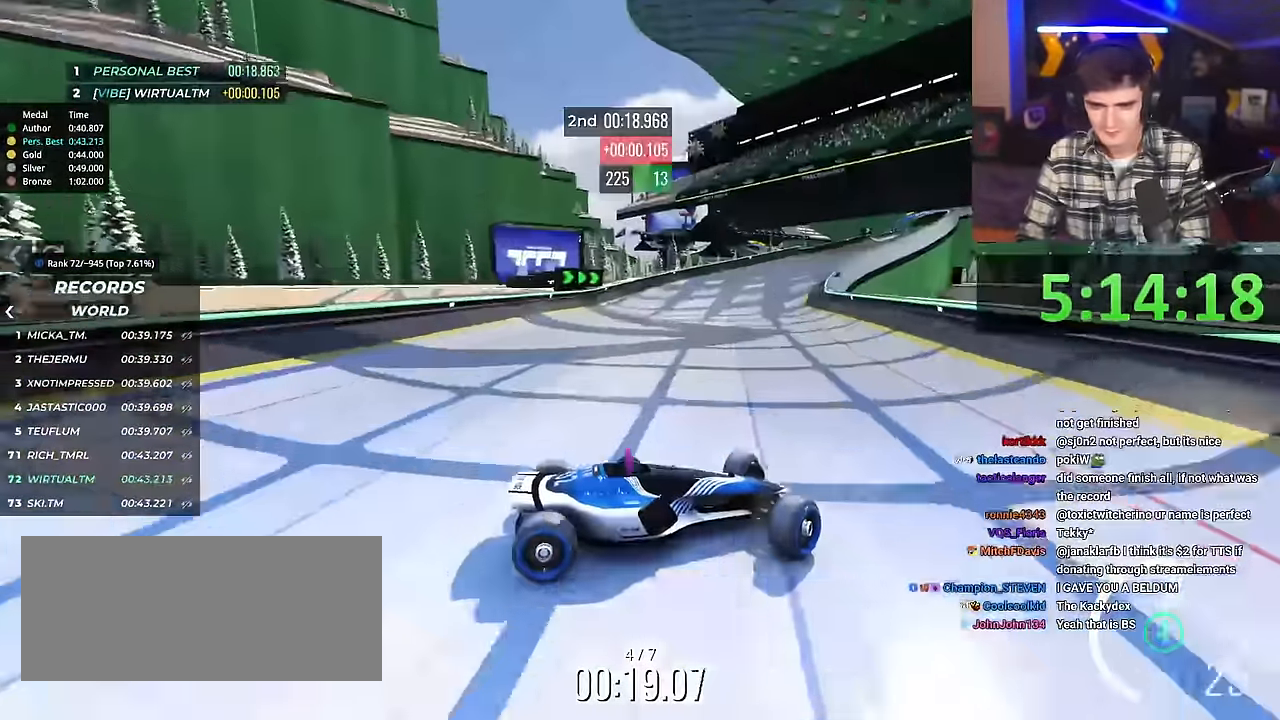
{"keys": ["left", "up"], "events": [[33, "brake", "up"], [134, "up", "up"], [184, "up", "down"]]}
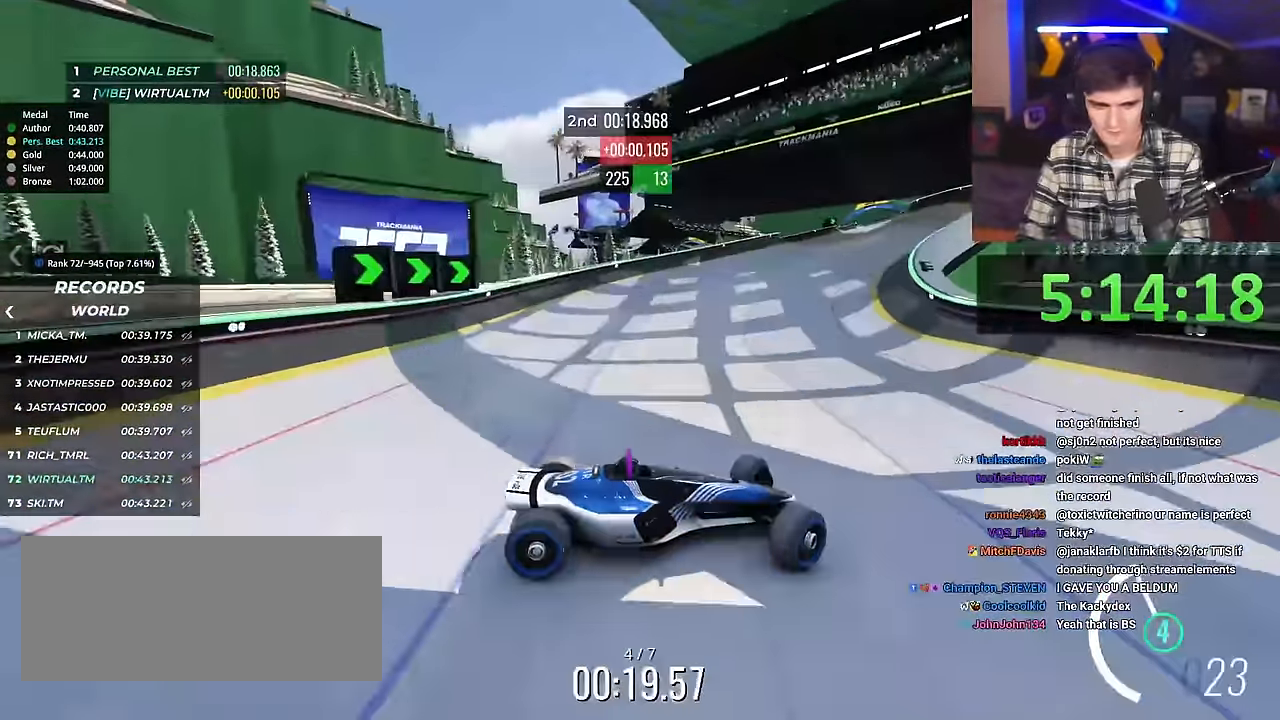
{"keys": ["up"], "events": [[483, "left", "up"]]}
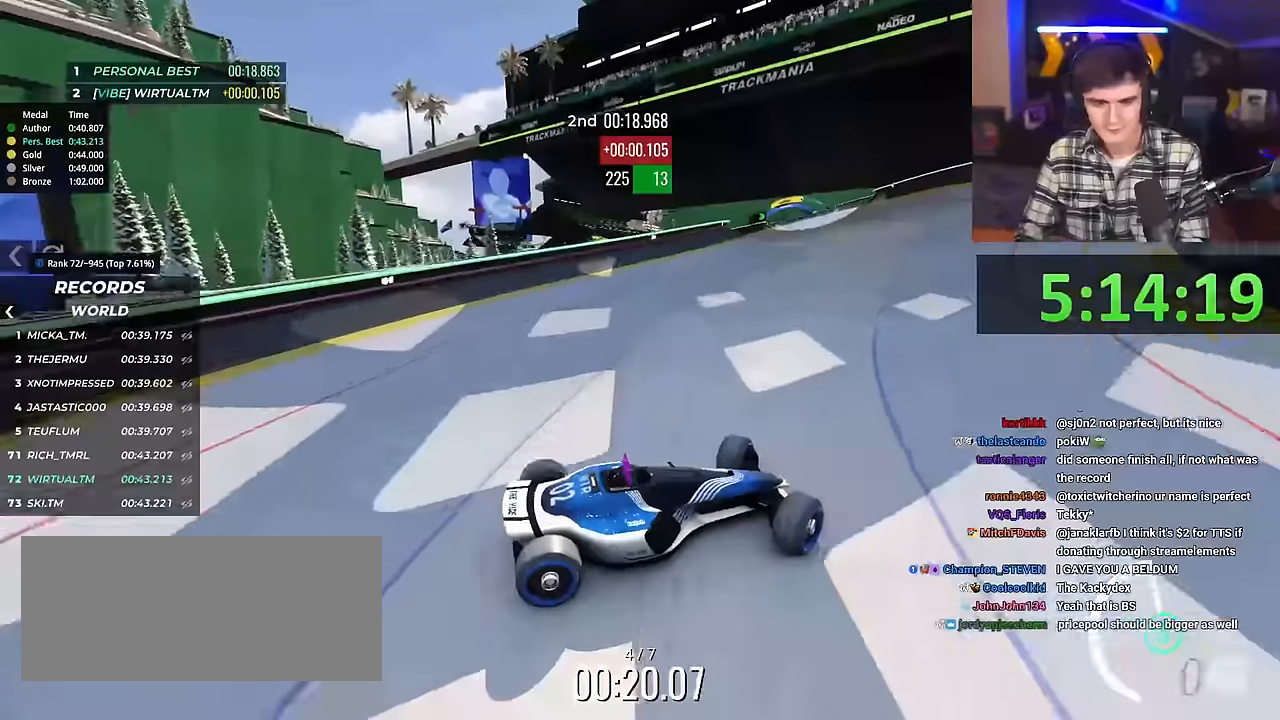
{"keys": ["right", "up"], "events": [[350, "right", "down"]]}
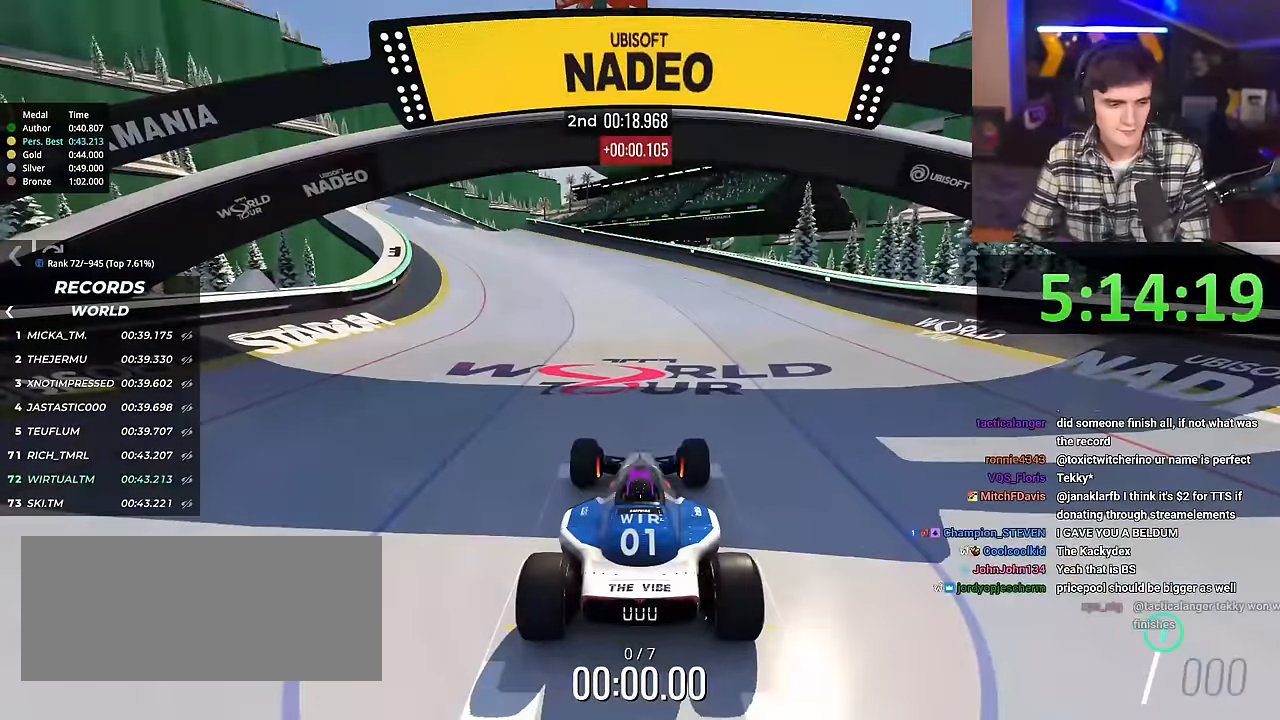
{"keys": ["left", "up"], "events": [[33, "left", "down"], [33, "right", "up"]]}
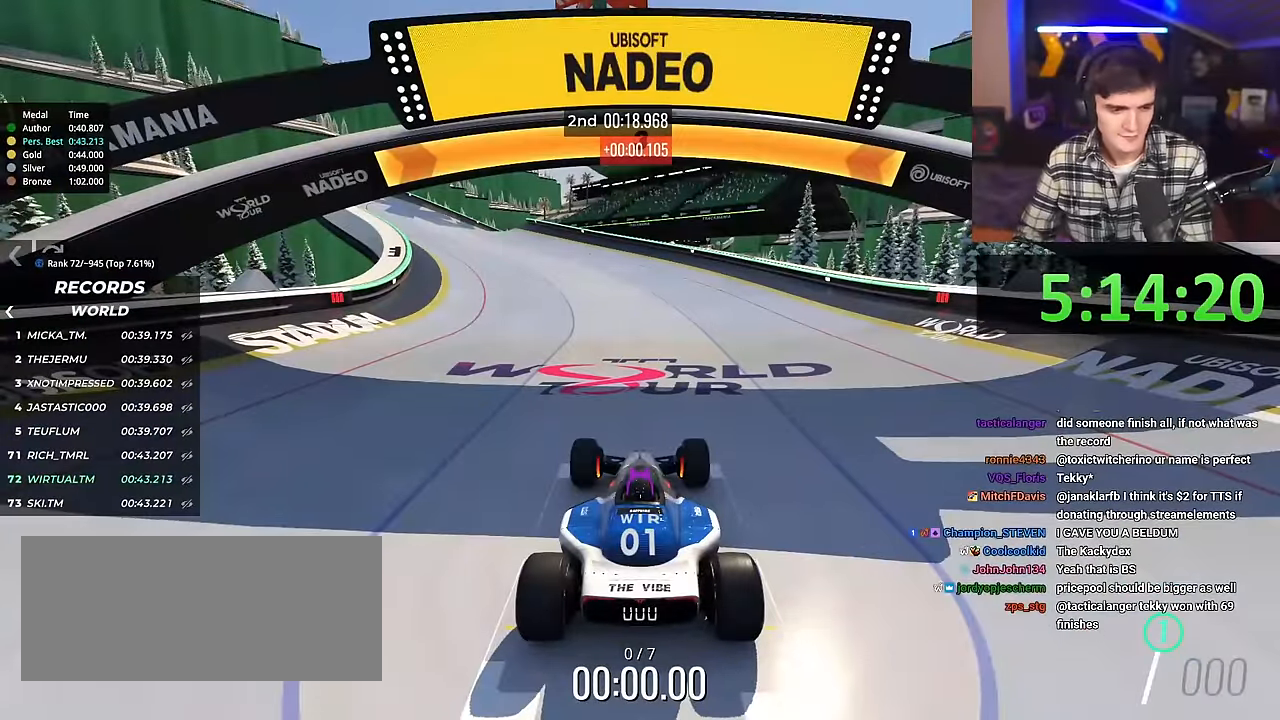
{"keys": ["left", "up"], "events": []}
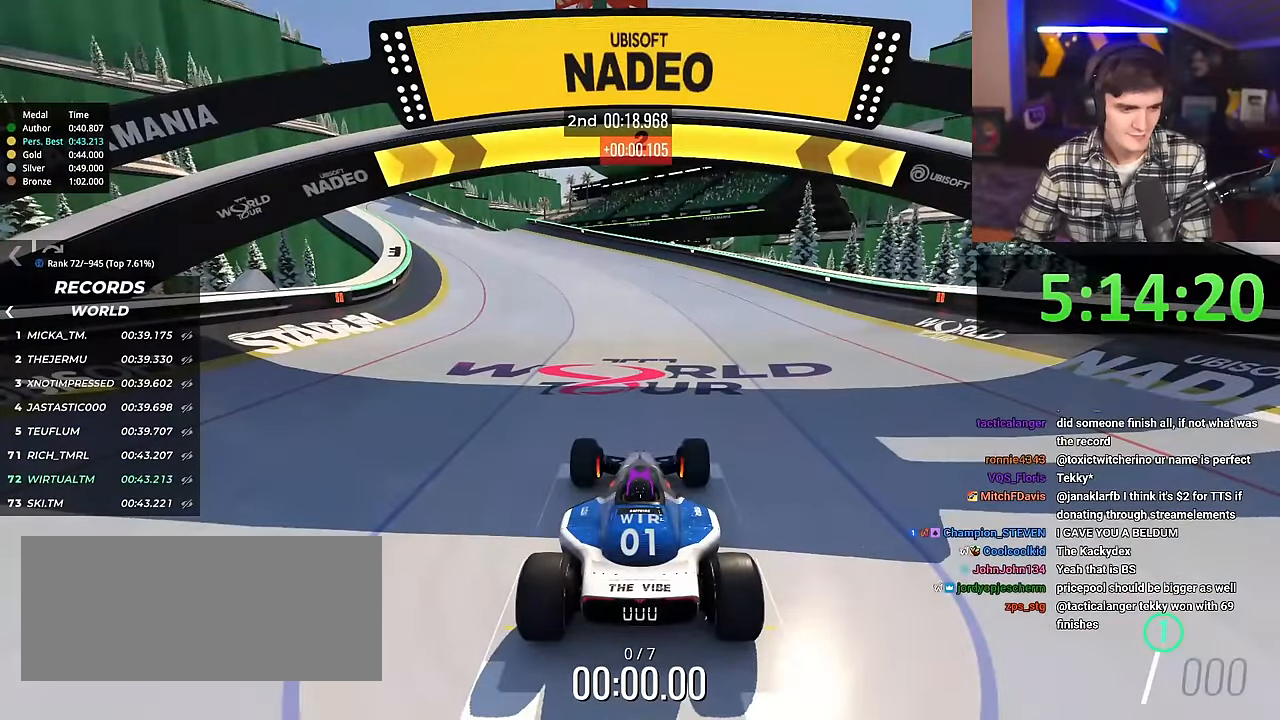
{"keys": ["left", "up"], "events": []}
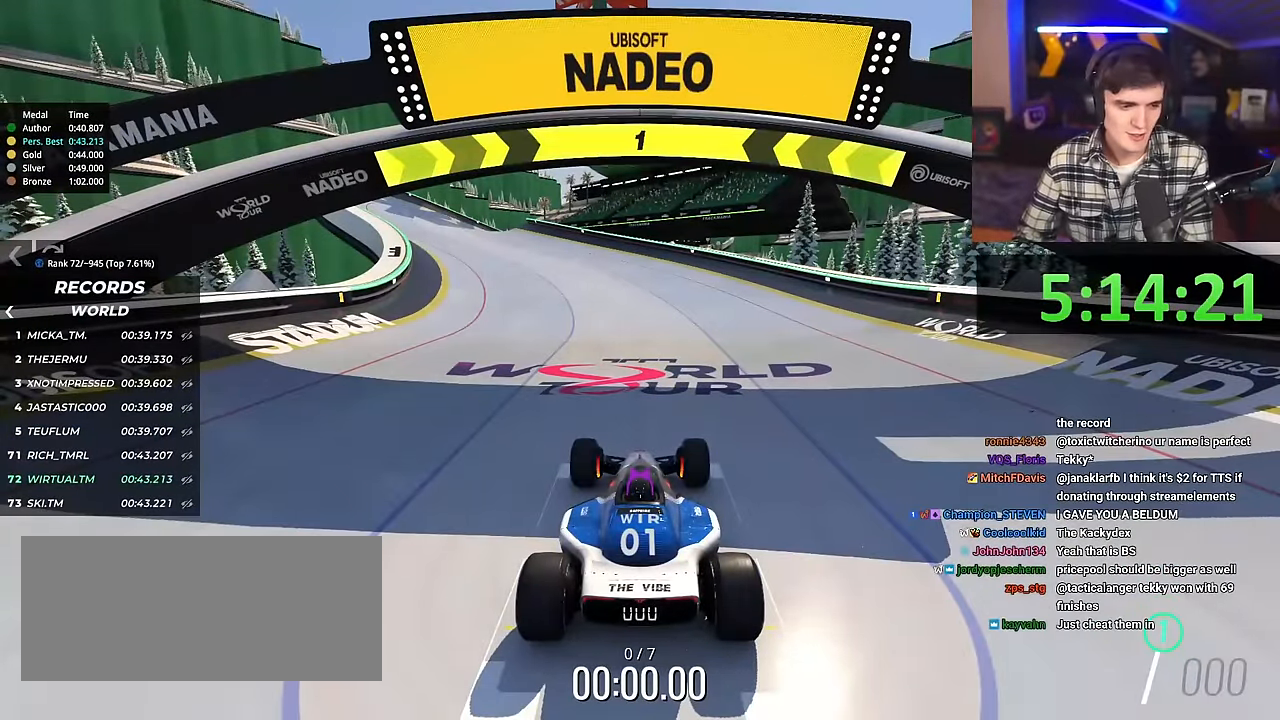
{"keys": ["up"], "events": [[501, "left", "up"]]}
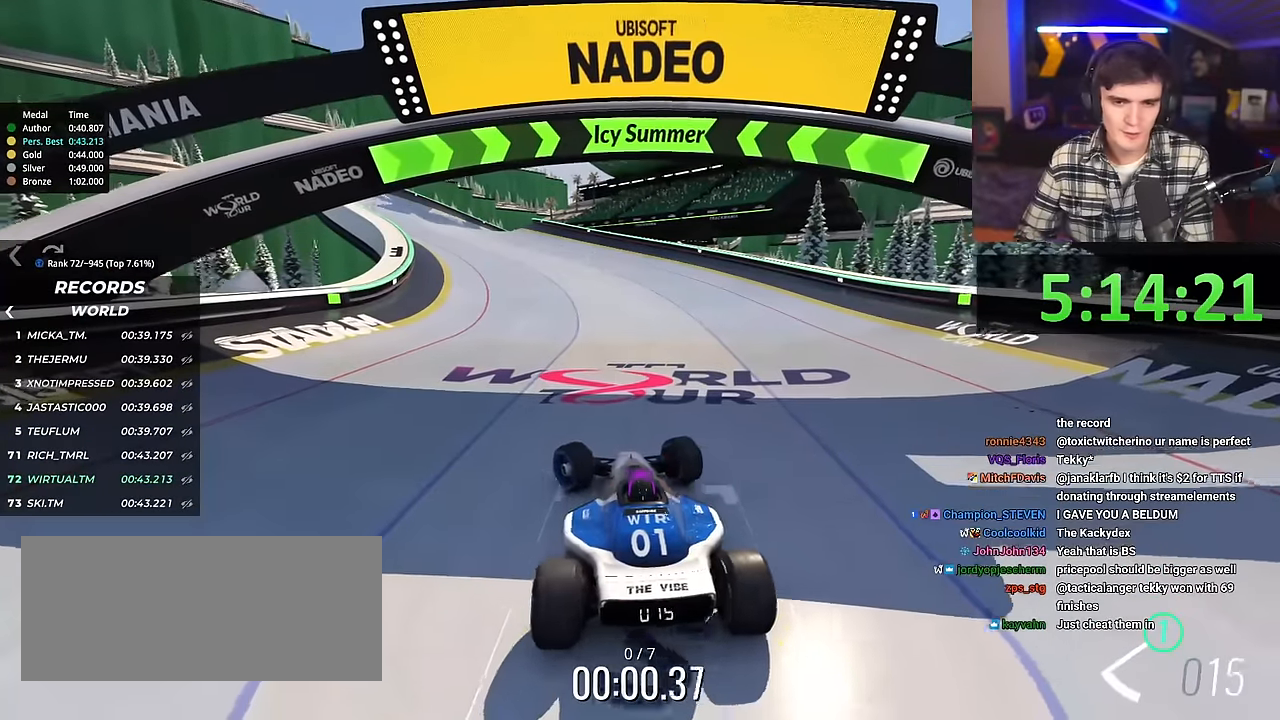
{"keys": ["up"], "events": []}
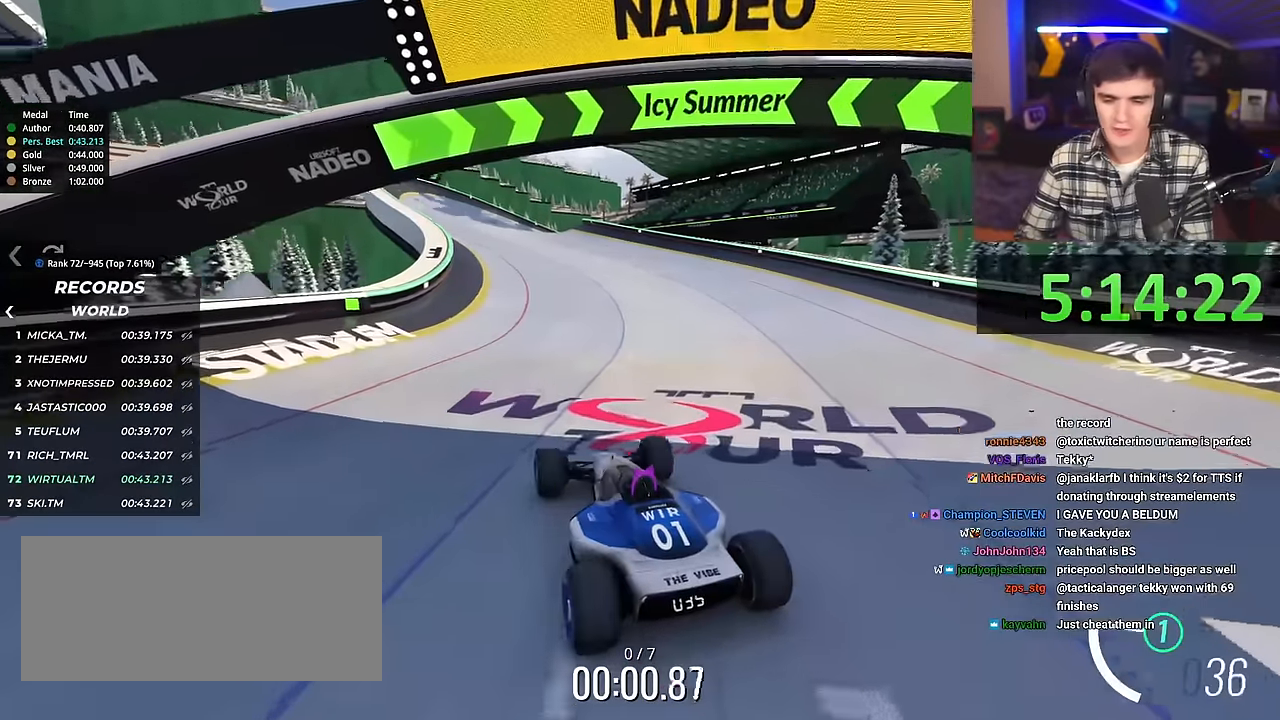
{"keys": ["up"], "events": [[300, "right", "down"], [350, "right", "up"]]}
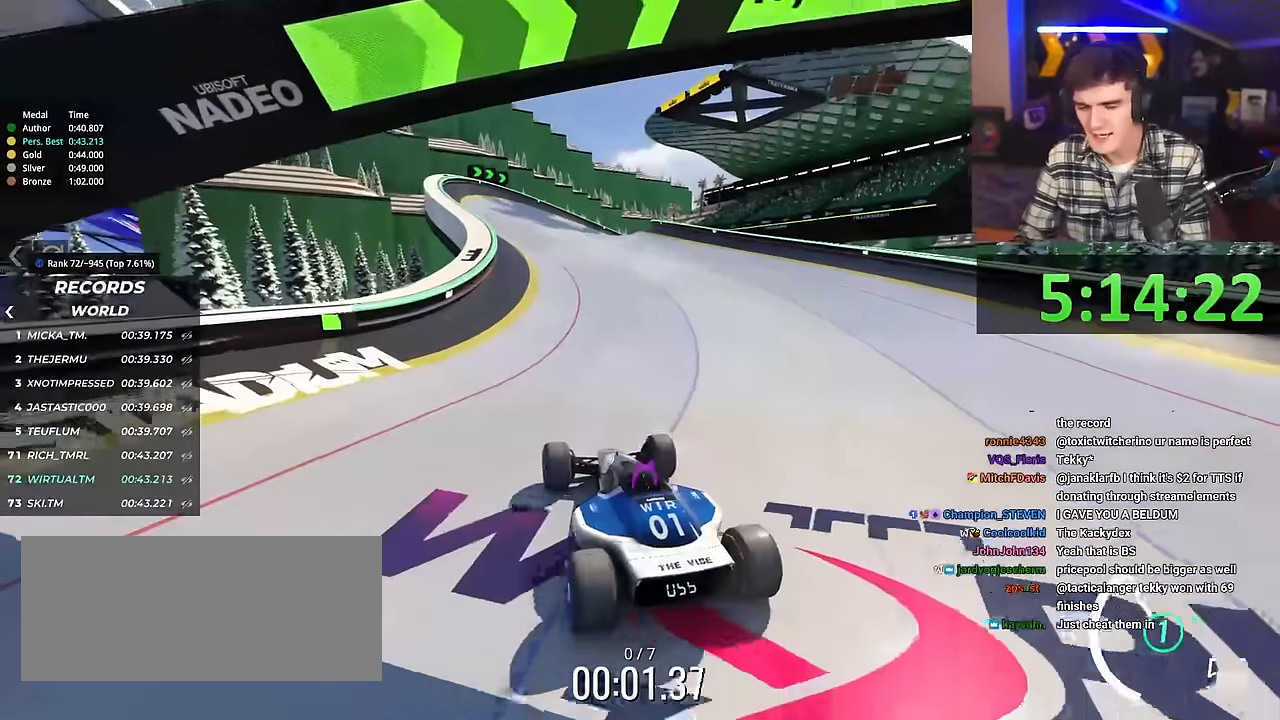
{"keys": ["up"], "events": []}
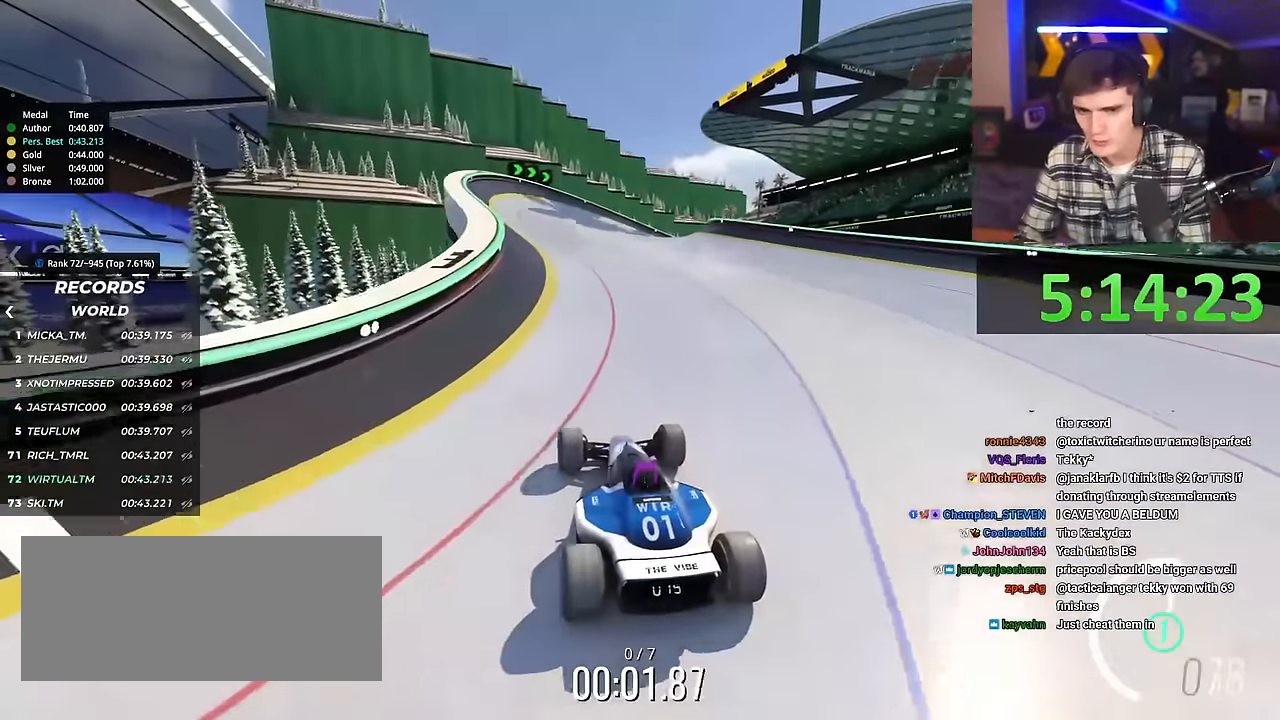
{"keys": ["up"], "events": []}
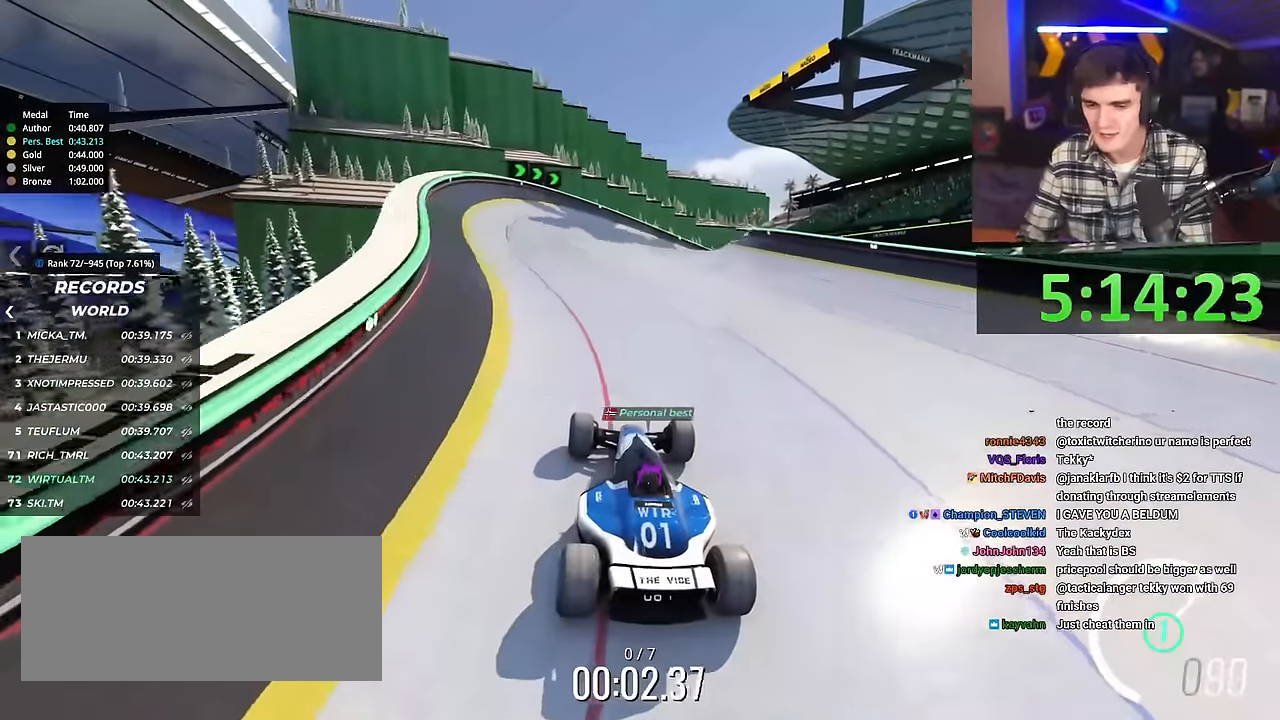
{"keys": ["up"], "events": [[166, "right", "down"], [216, "right", "up"]]}
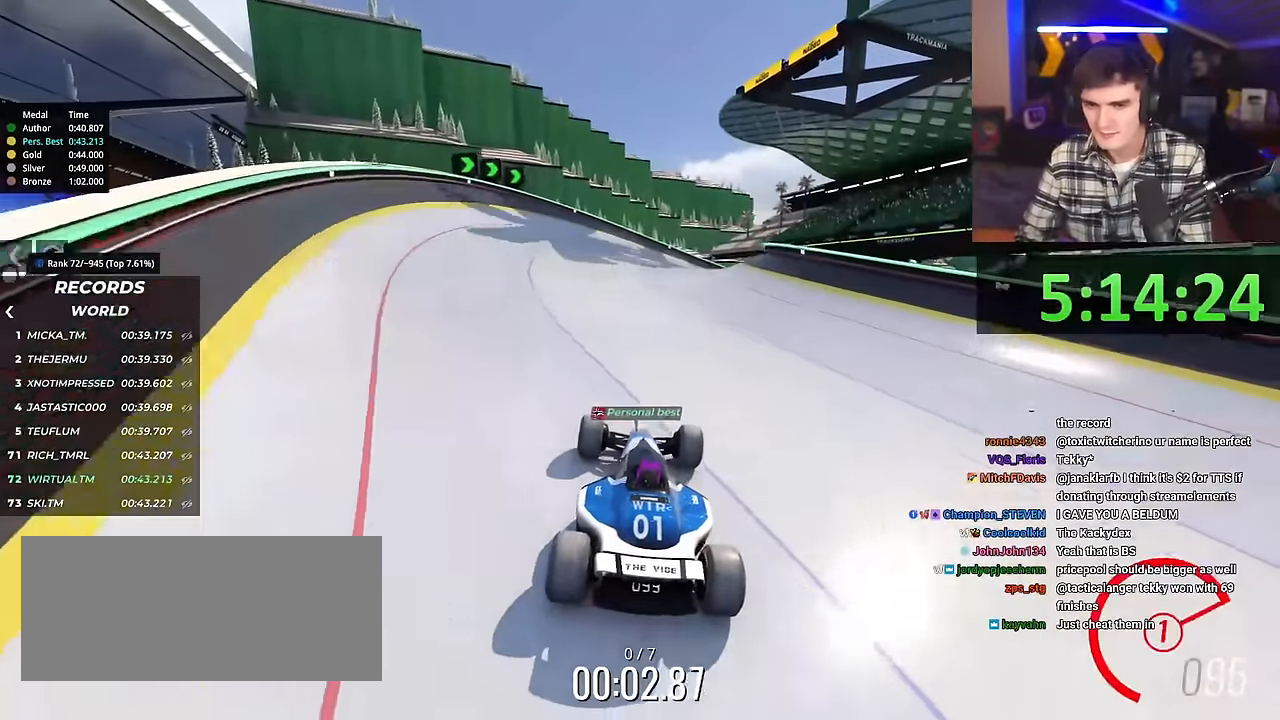
{"keys": ["up"], "events": [[234, "right", "down"], [367, "right", "up"]]}
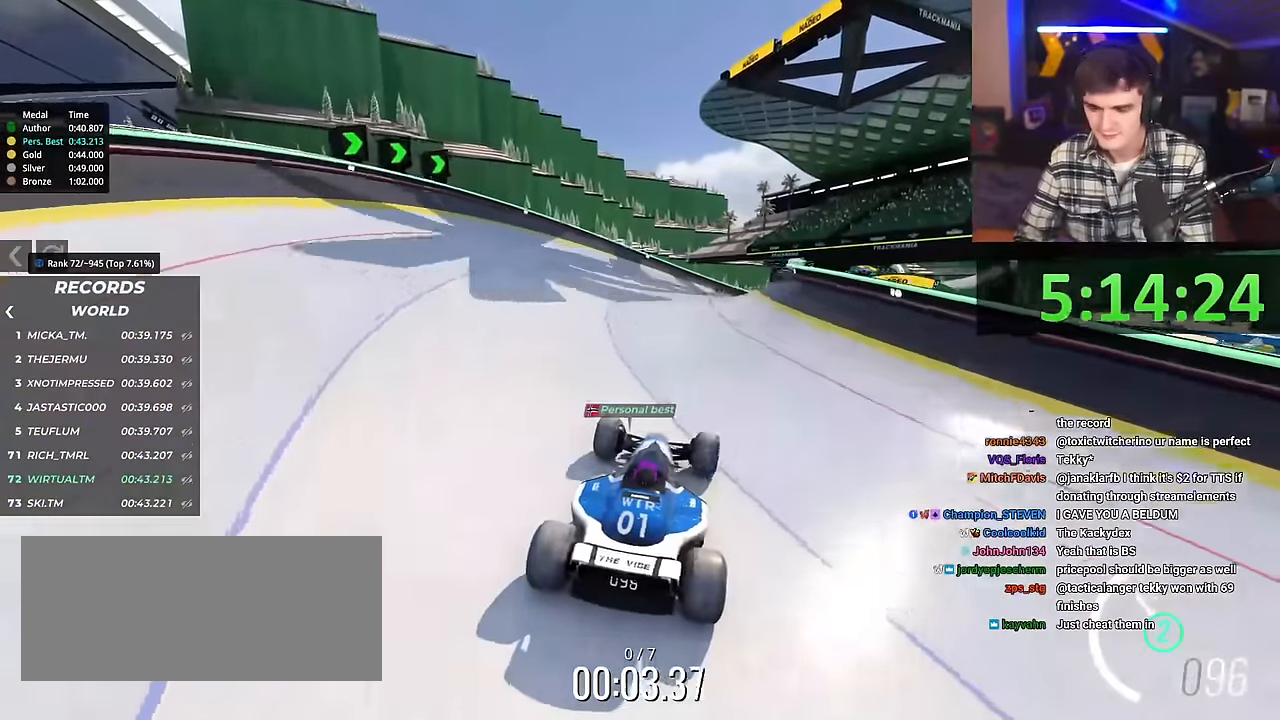
{"keys": ["up"], "events": [[50, "right", "down"], [100, "right", "up"]]}
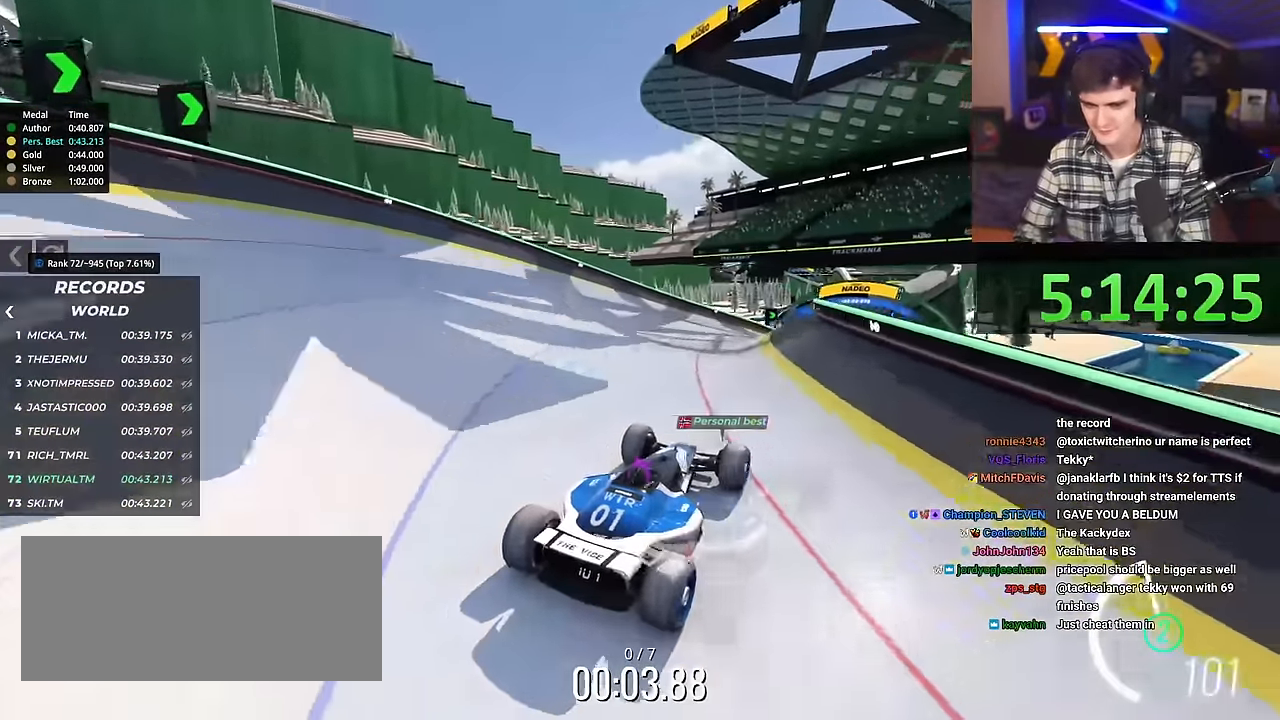
{"keys": ["up"], "events": []}